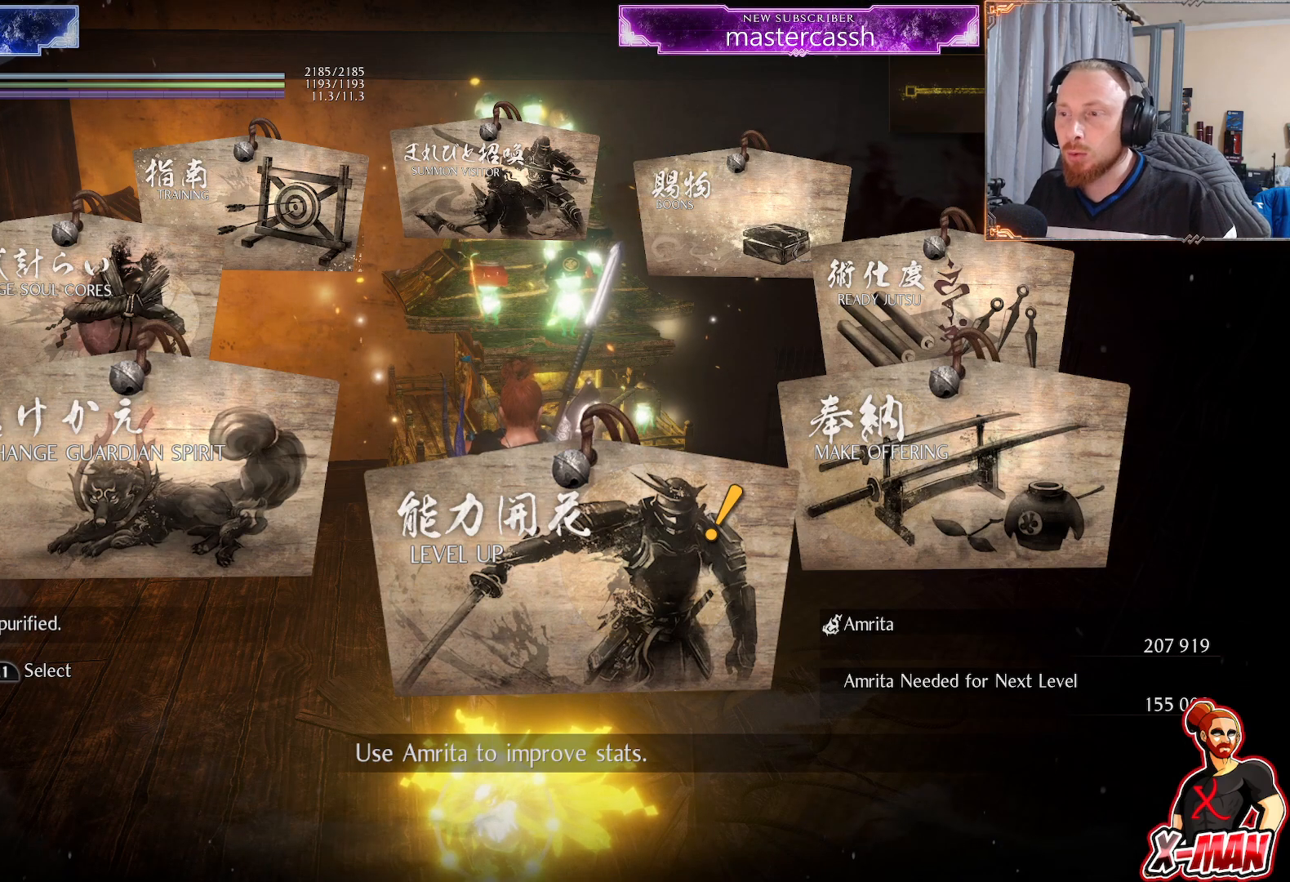
Gameplay with a controller (PlayStation layout); each line is a JSON object with the inputs held at the frame after it. "events" lists button and stick changes between this image and that frame as [ms after this image, input, new state], when the widget could be followed in between. Not read: L2 L3 R1.
{"buttons": [], "left_stick": "center", "right_stick": "center", "events": [[217, "CROSS", "down"], [367, "CROSS", "up"]]}
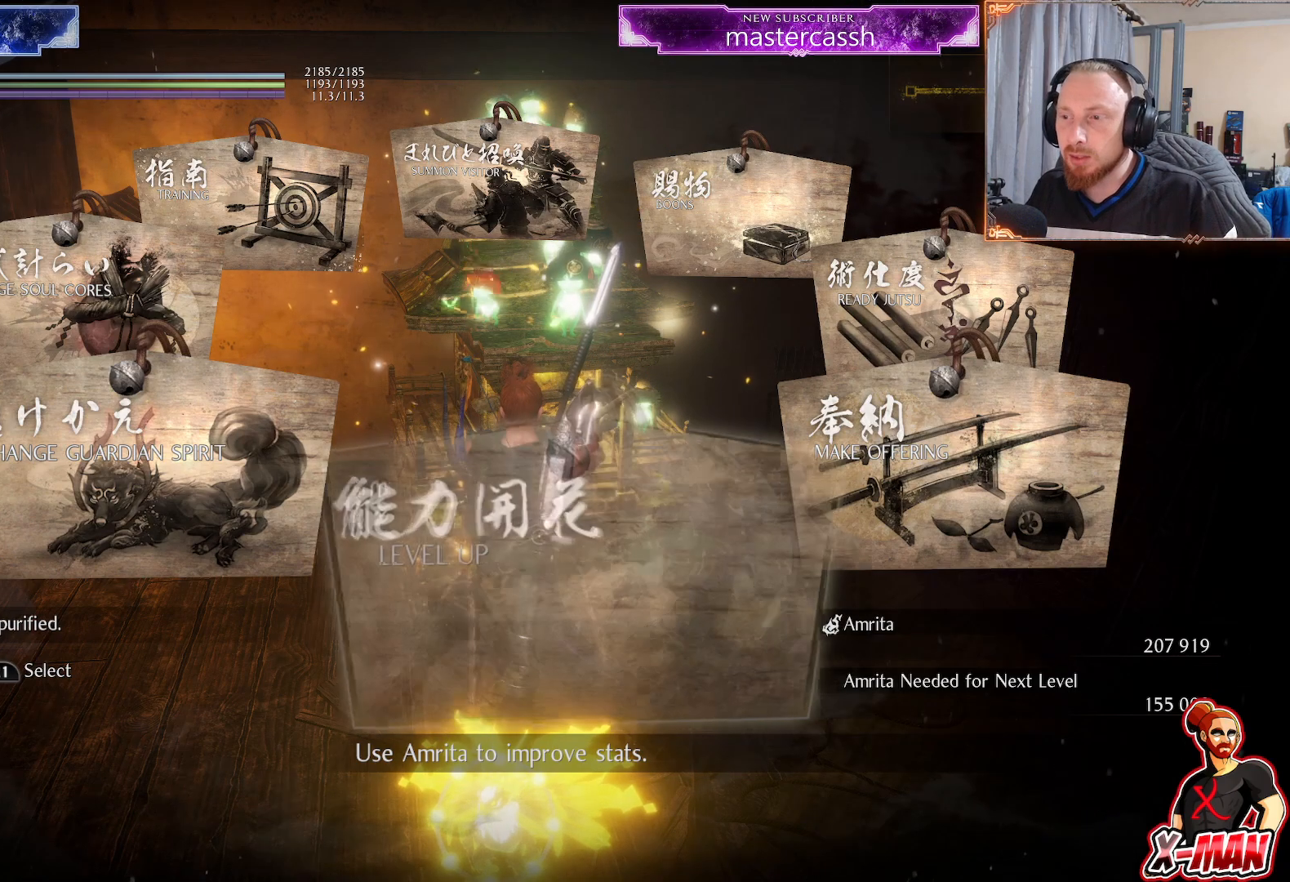
{"buttons": [], "left_stick": "center", "right_stick": "center", "events": []}
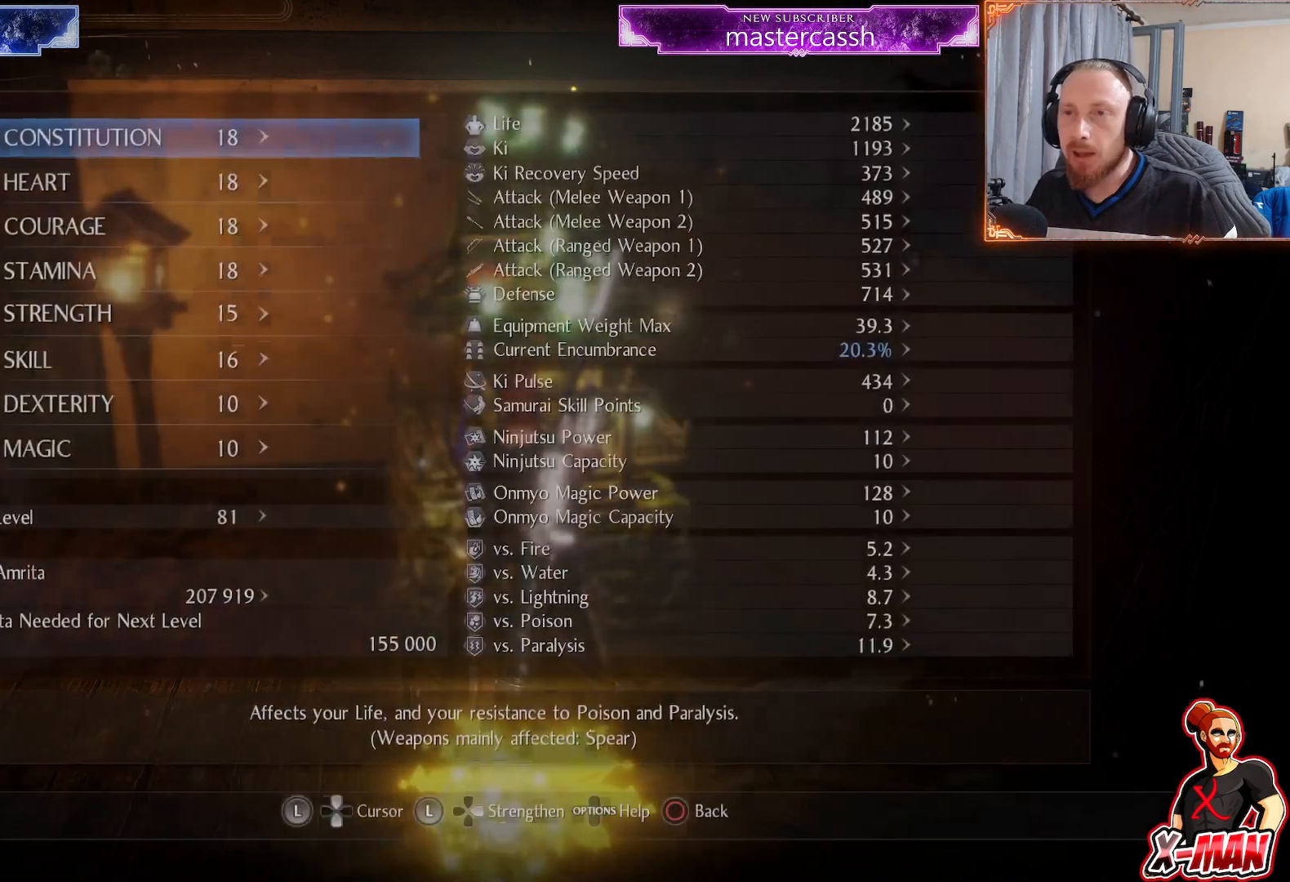
{"buttons": [], "left_stick": "center", "right_stick": "center", "events": []}
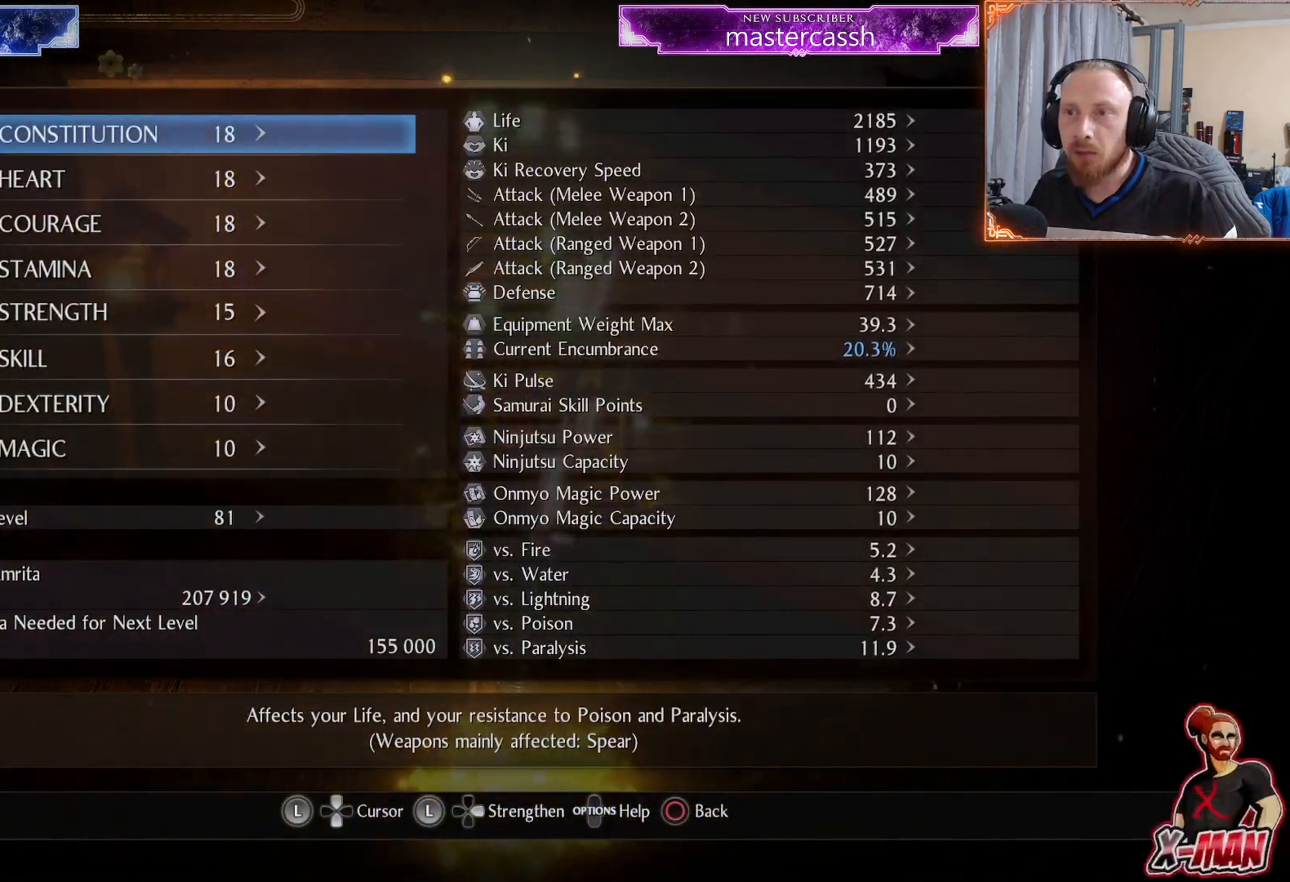
{"buttons": [], "left_stick": "center", "right_stick": "center", "events": [[17, "DPAD_DOWN", "down"], [133, "DPAD_DOWN", "up"], [233, "DPAD_DOWN", "down"], [350, "DPAD_DOWN", "up"], [400, "DPAD_DOWN", "down"], [500, "DPAD_DOWN", "up"]]}
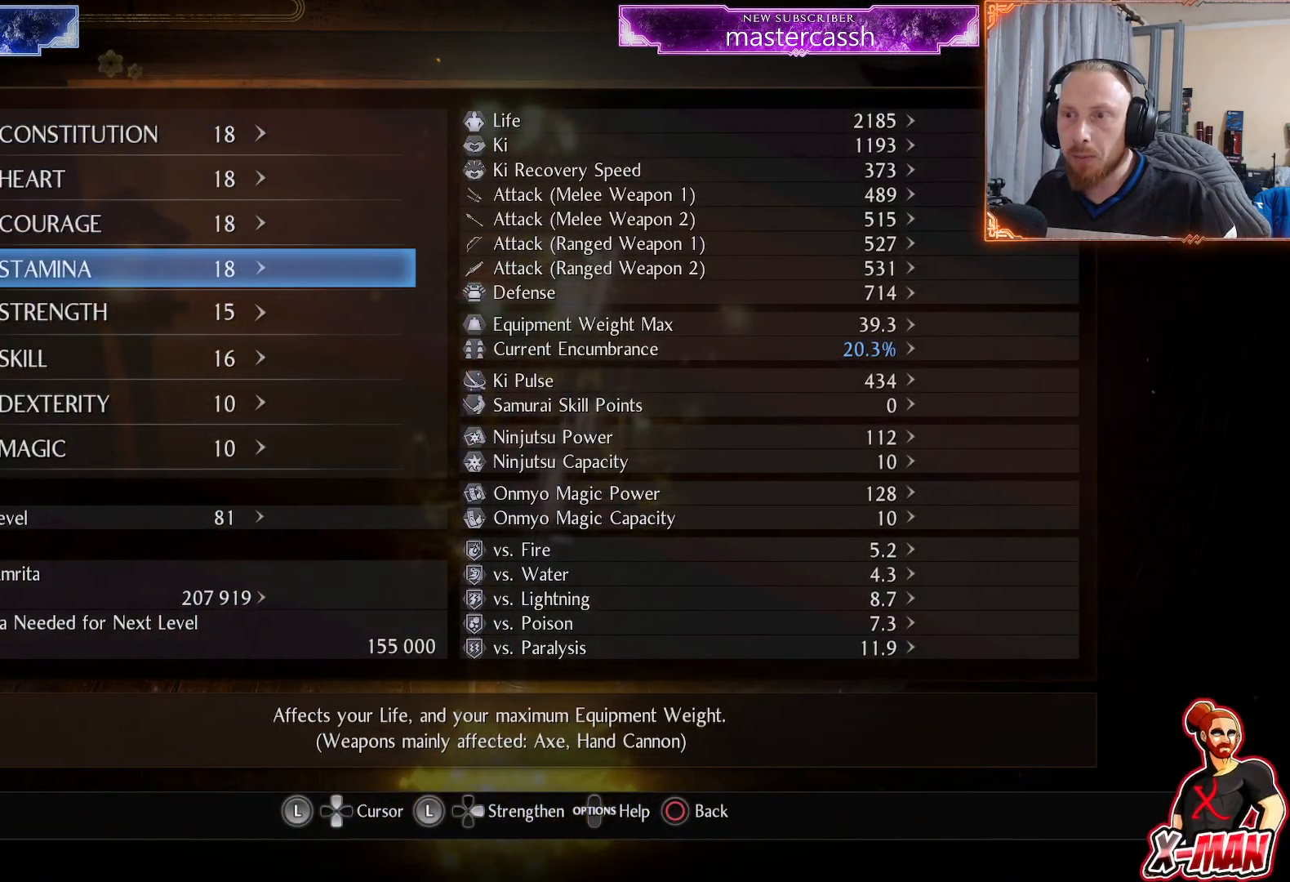
{"buttons": ["DPAD_DOWN"], "left_stick": "center", "right_stick": "center", "events": [[50, "DPAD_DOWN", "down"], [150, "DPAD_DOWN", "up"], [467, "DPAD_DOWN", "down"]]}
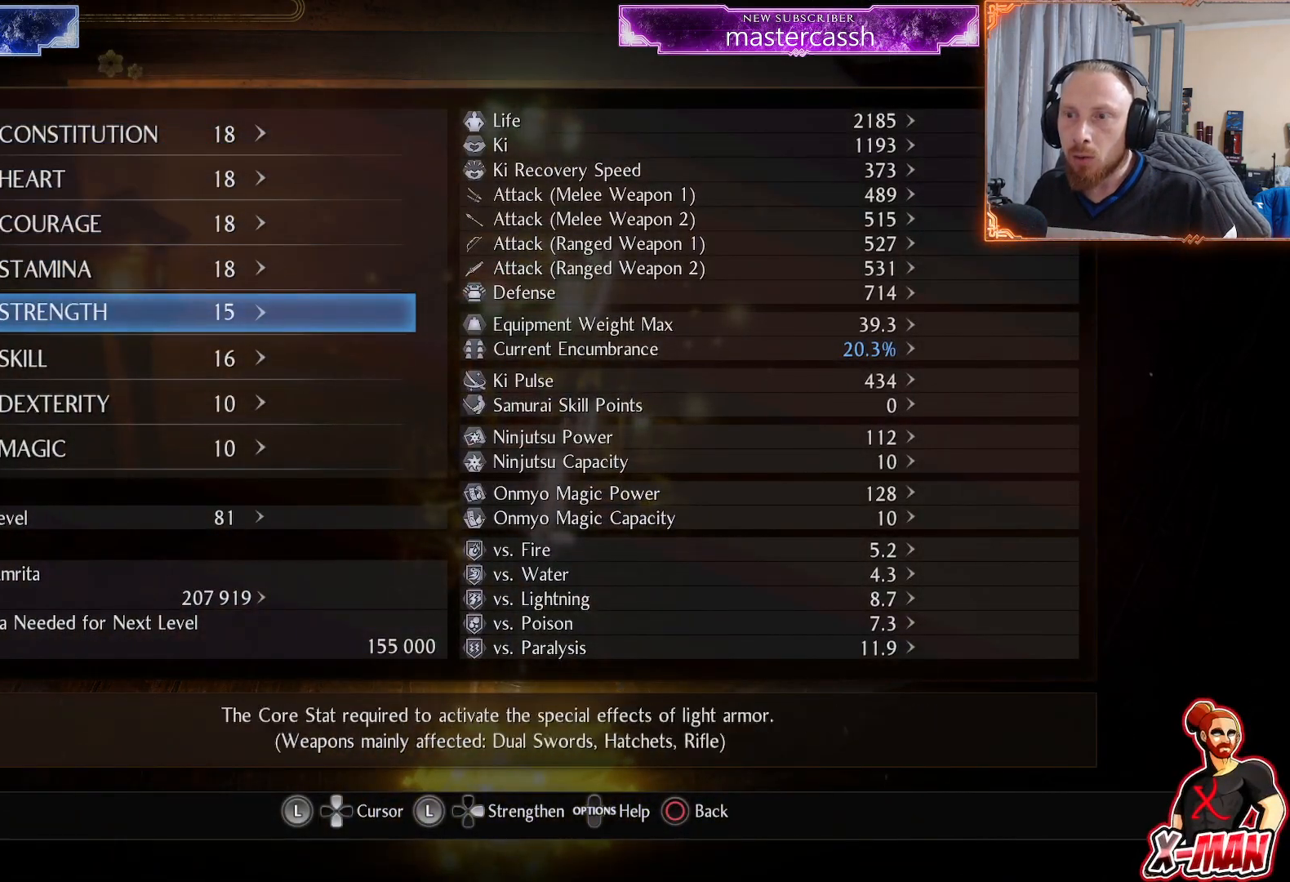
{"buttons": ["CROSS"], "left_stick": "center", "right_stick": "center", "events": [[50, "DPAD_DOWN", "up"], [150, "DPAD_RIGHT", "down"], [267, "DPAD_RIGHT", "up"], [450, "CROSS", "down"]]}
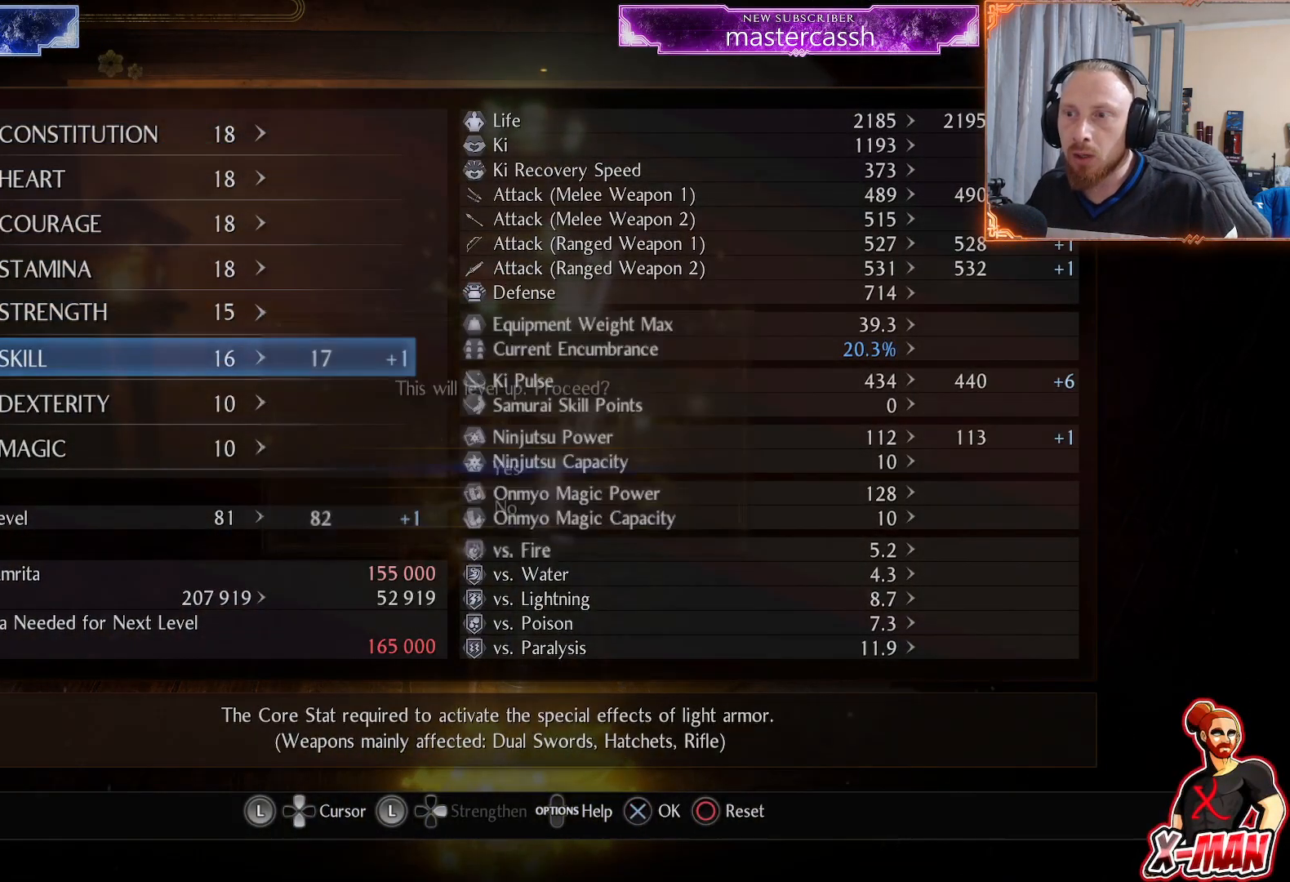
{"buttons": [], "left_stick": "center", "right_stick": "center", "events": [[100, "CROSS", "up"], [383, "CROSS", "down"], [500, "CROSS", "up"]]}
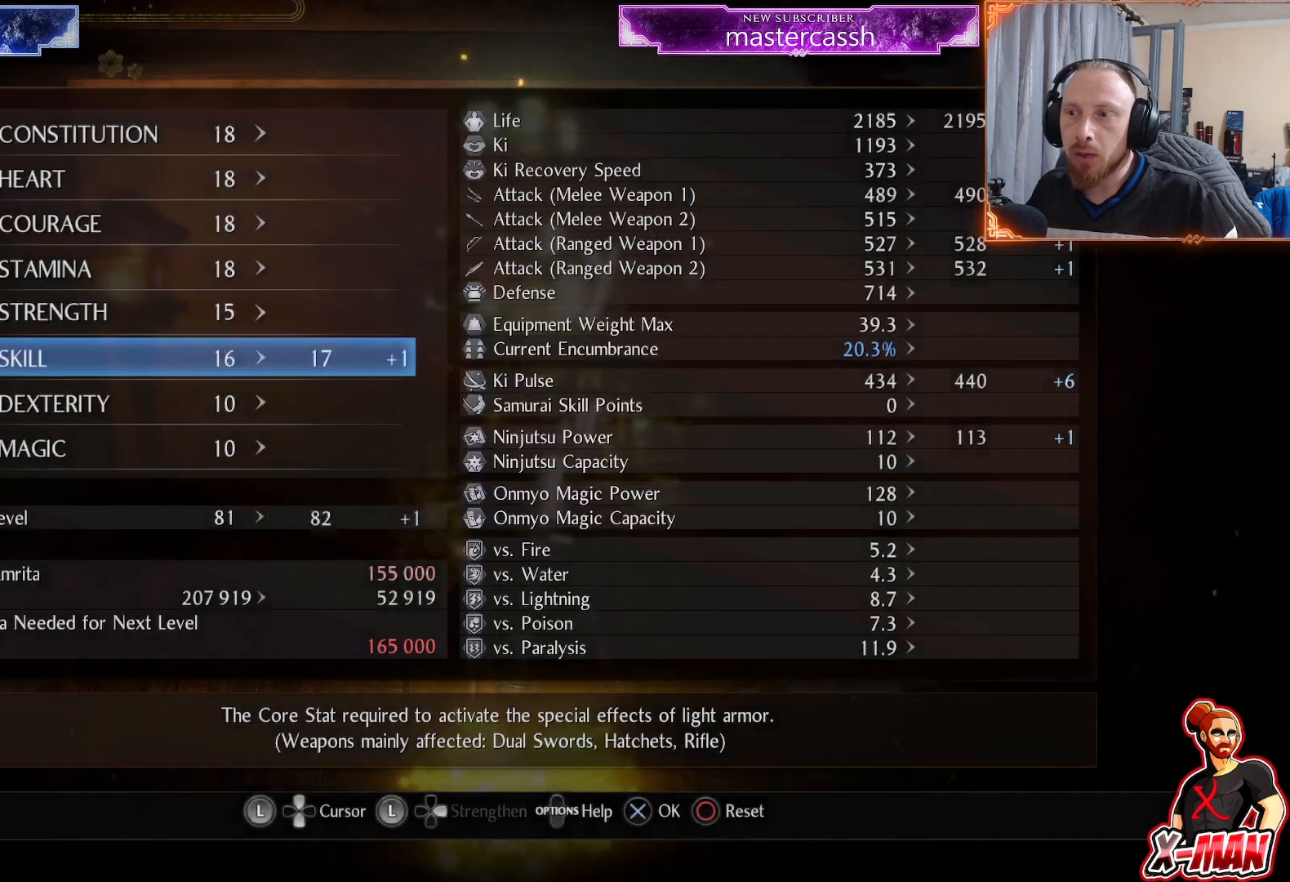
{"buttons": [], "left_stick": "center", "right_stick": "center", "events": []}
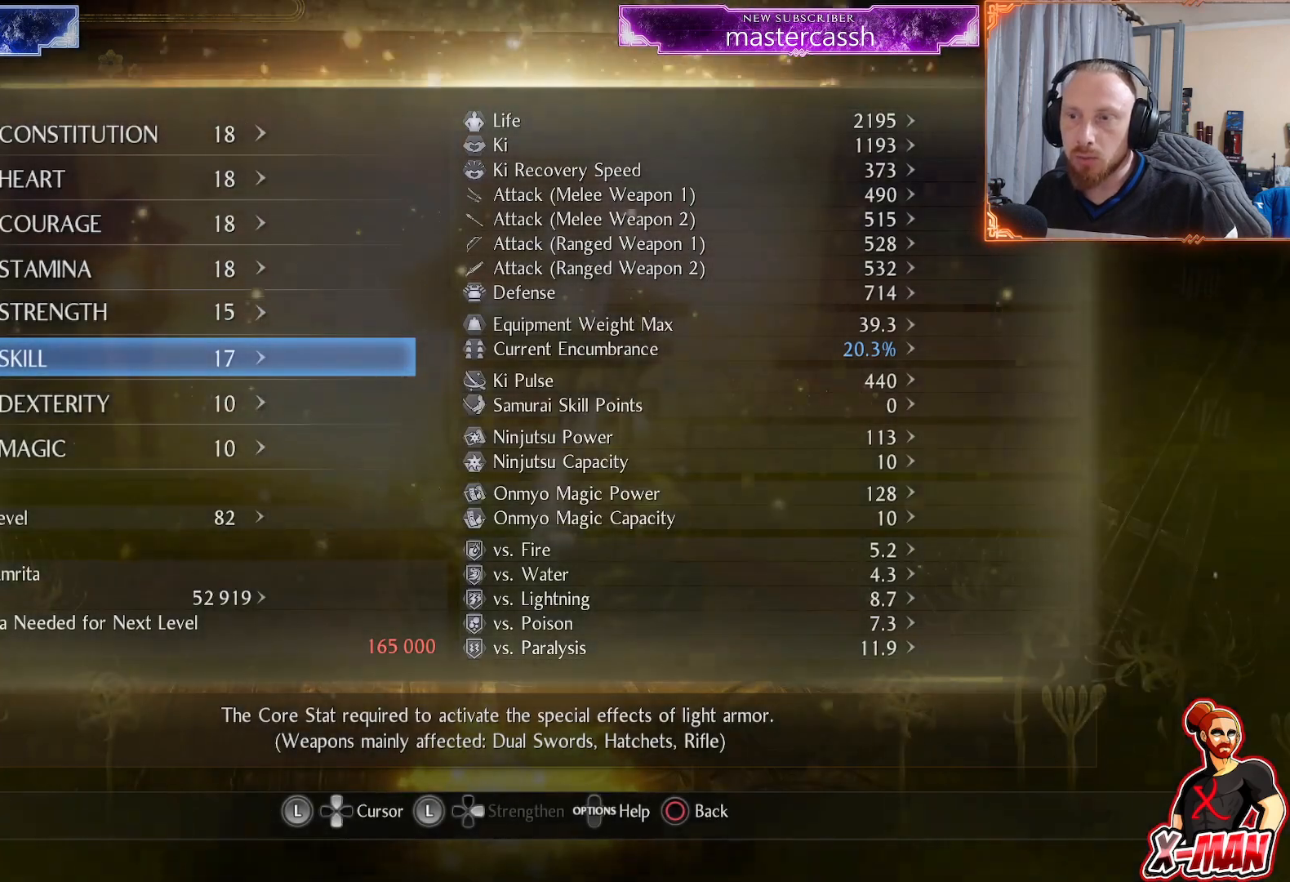
{"buttons": [], "left_stick": "center", "right_stick": "center", "events": []}
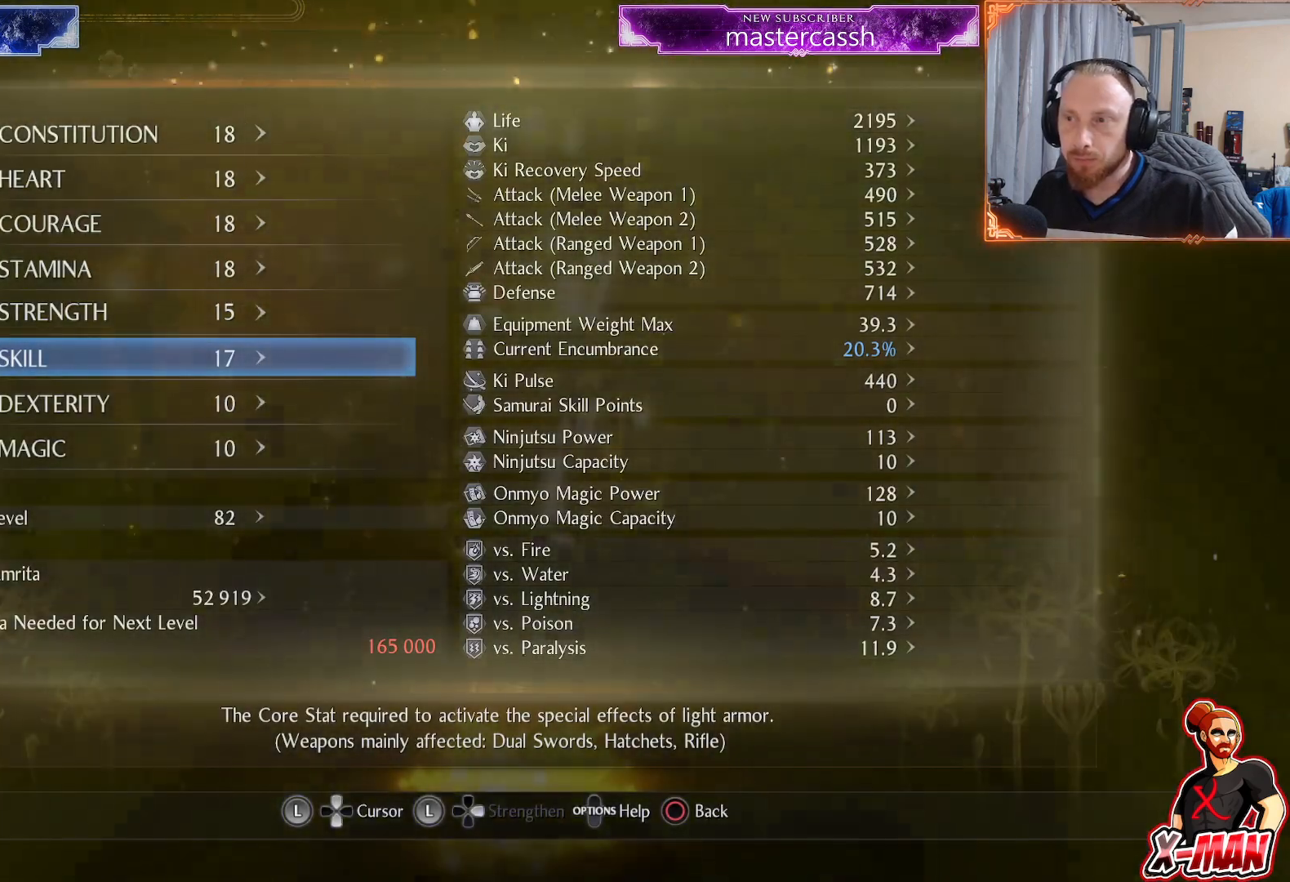
{"buttons": [], "left_stick": "center", "right_stick": "center", "events": []}
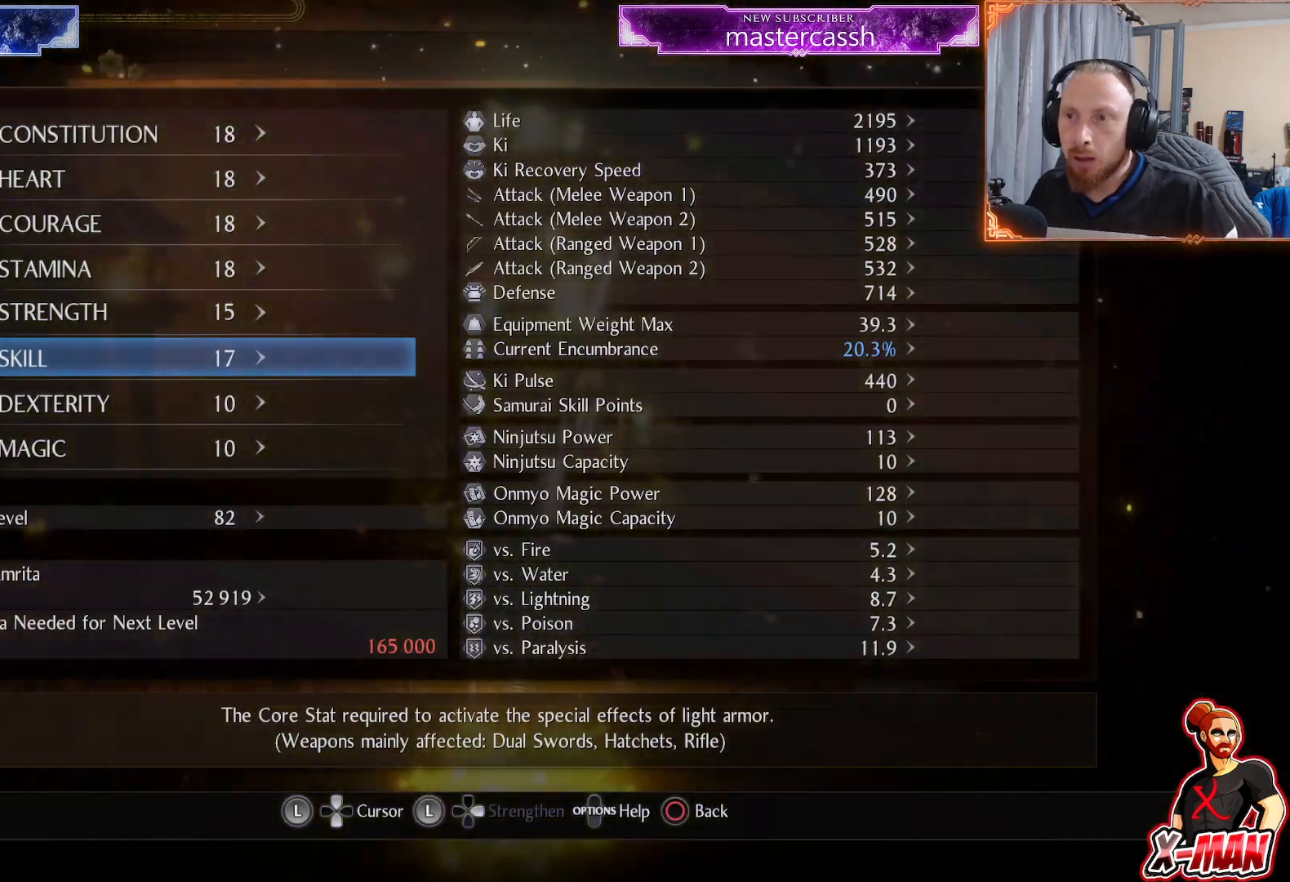
{"buttons": [], "left_stick": "center", "right_stick": "center", "events": []}
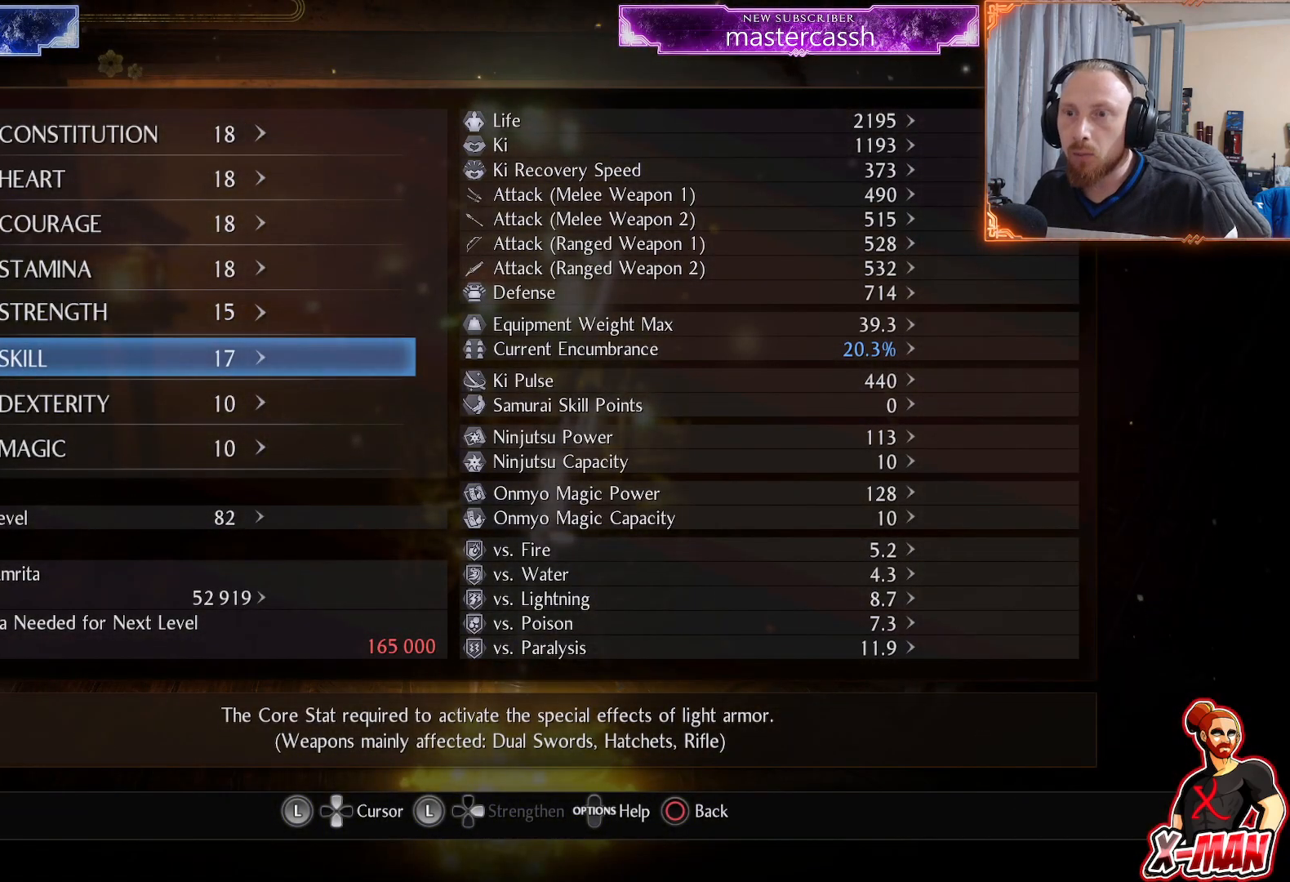
{"buttons": [], "left_stick": "center", "right_stick": "center", "events": []}
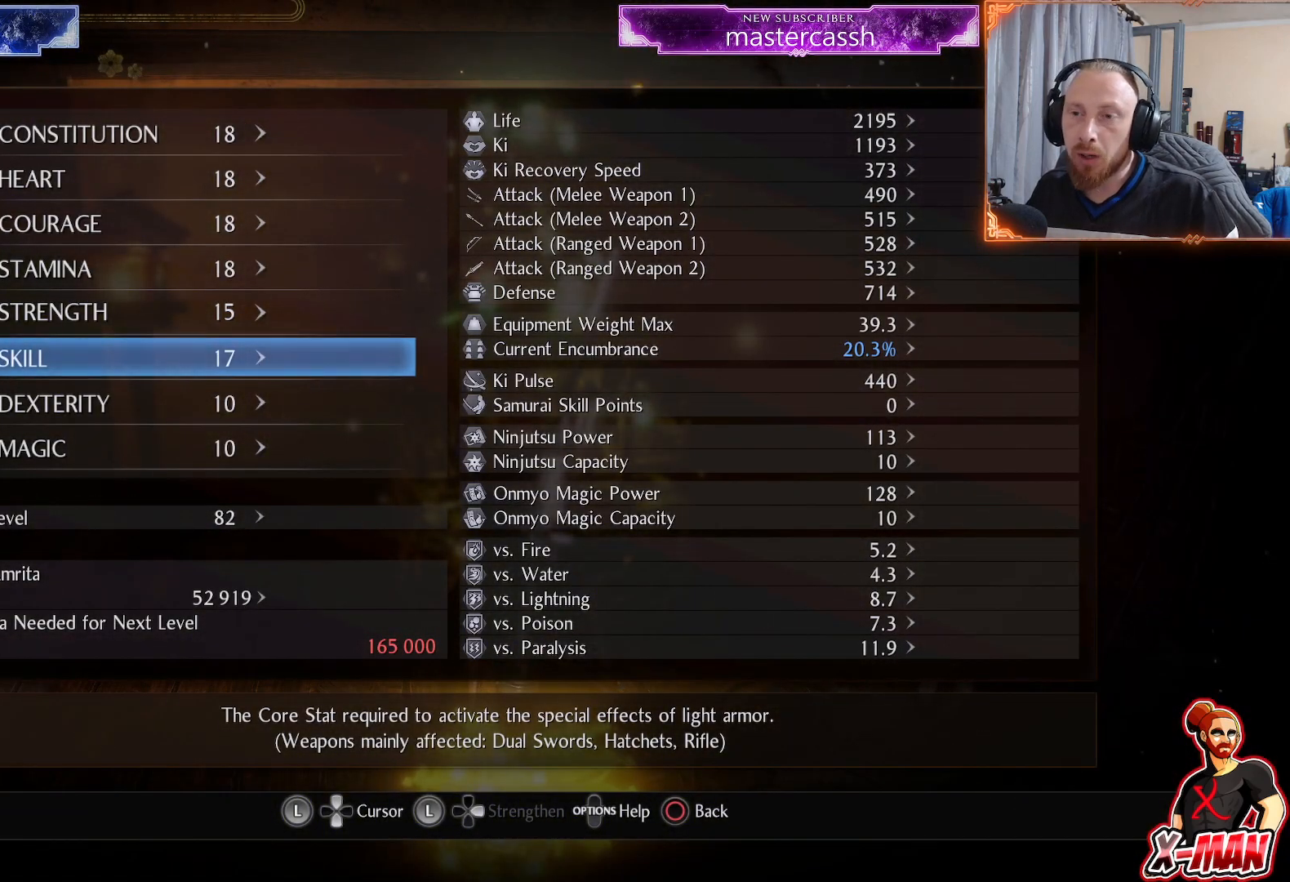
{"buttons": [], "left_stick": "center", "right_stick": "center", "events": []}
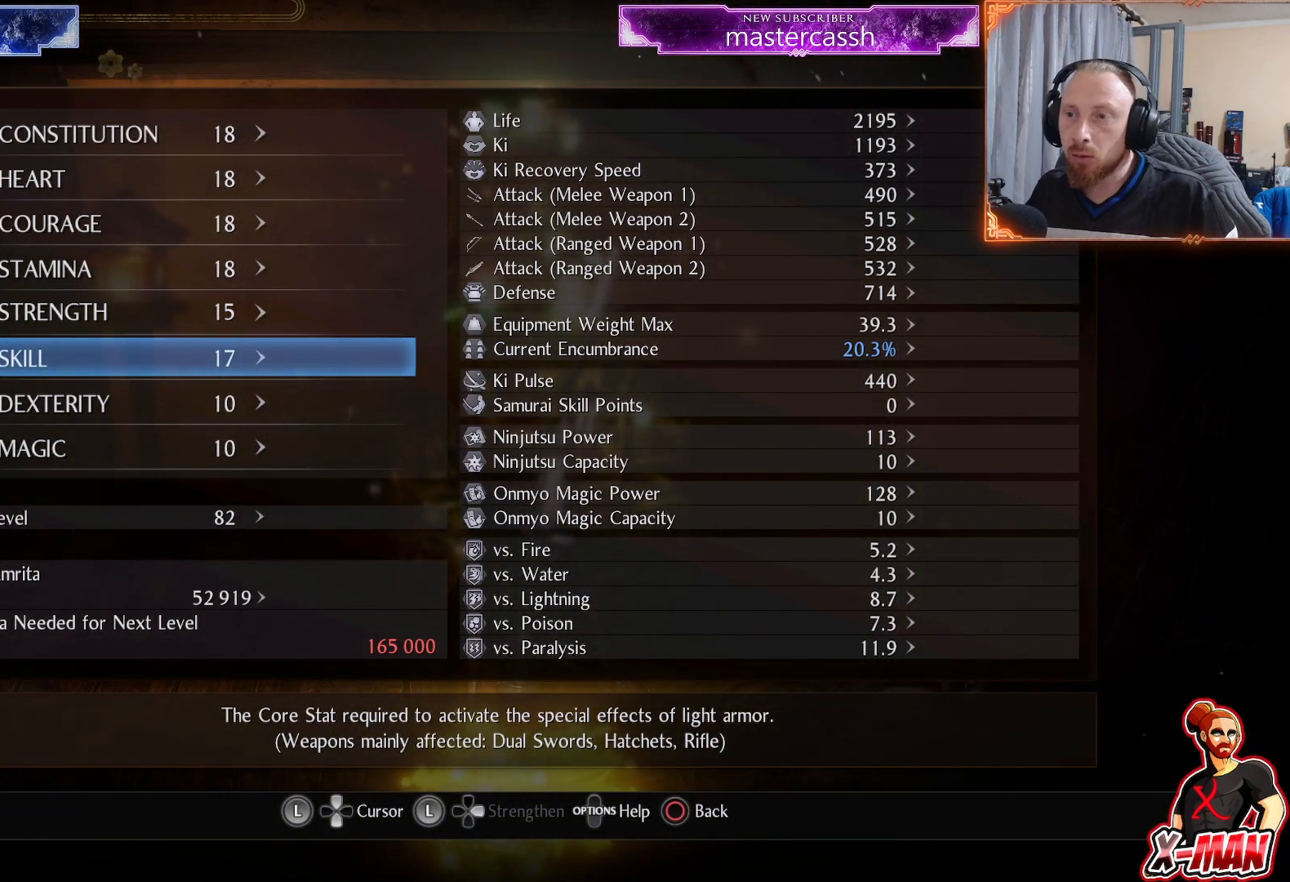
{"buttons": [], "left_stick": "center", "right_stick": "center", "events": []}
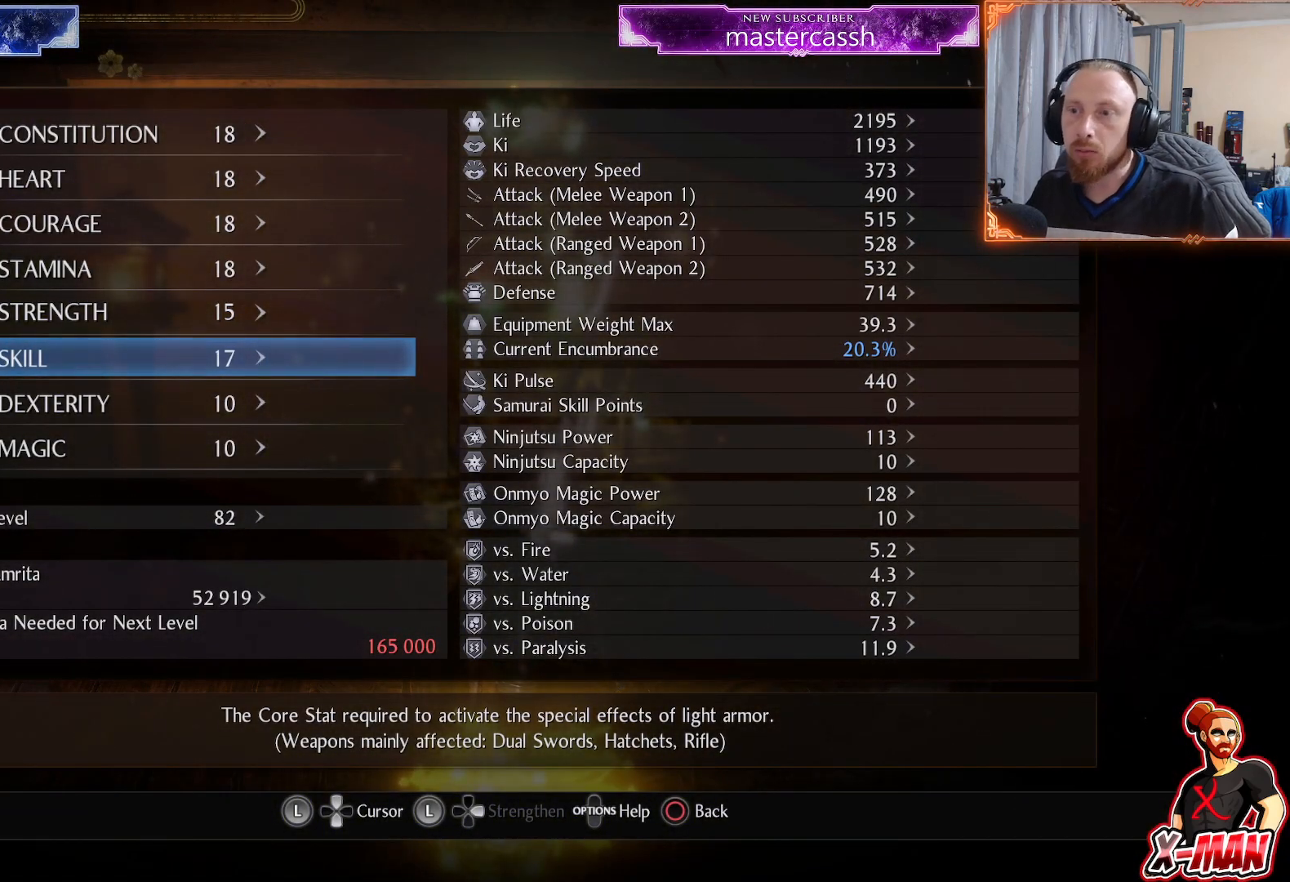
{"buttons": ["CIRCLE"], "left_stick": "center", "right_stick": "center", "events": [[333, "CIRCLE", "down"]]}
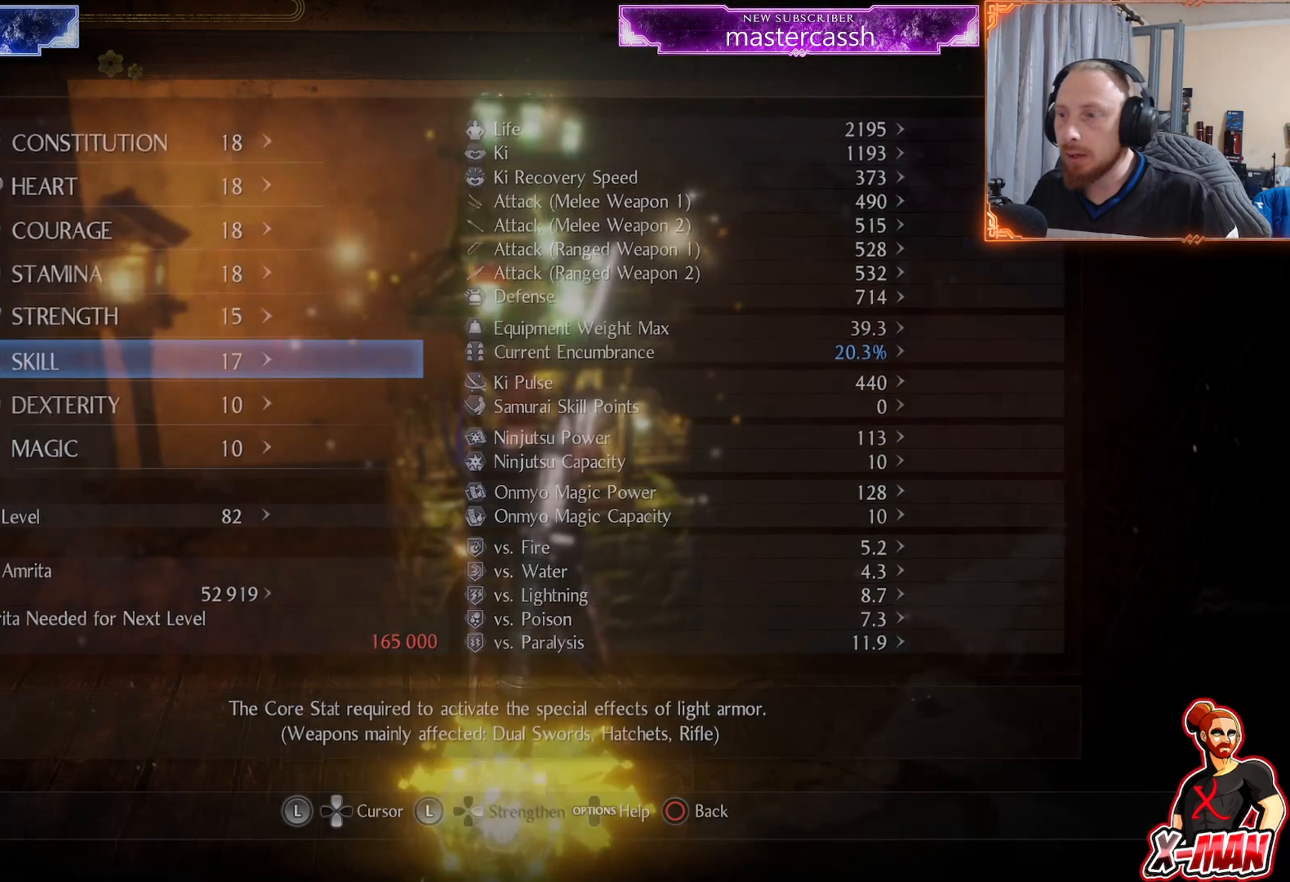
{"buttons": [], "left_stick": "center", "right_stick": "up-right", "events": [[50, "CIRCLE", "up"], [483, "right_stick", "up-right"]]}
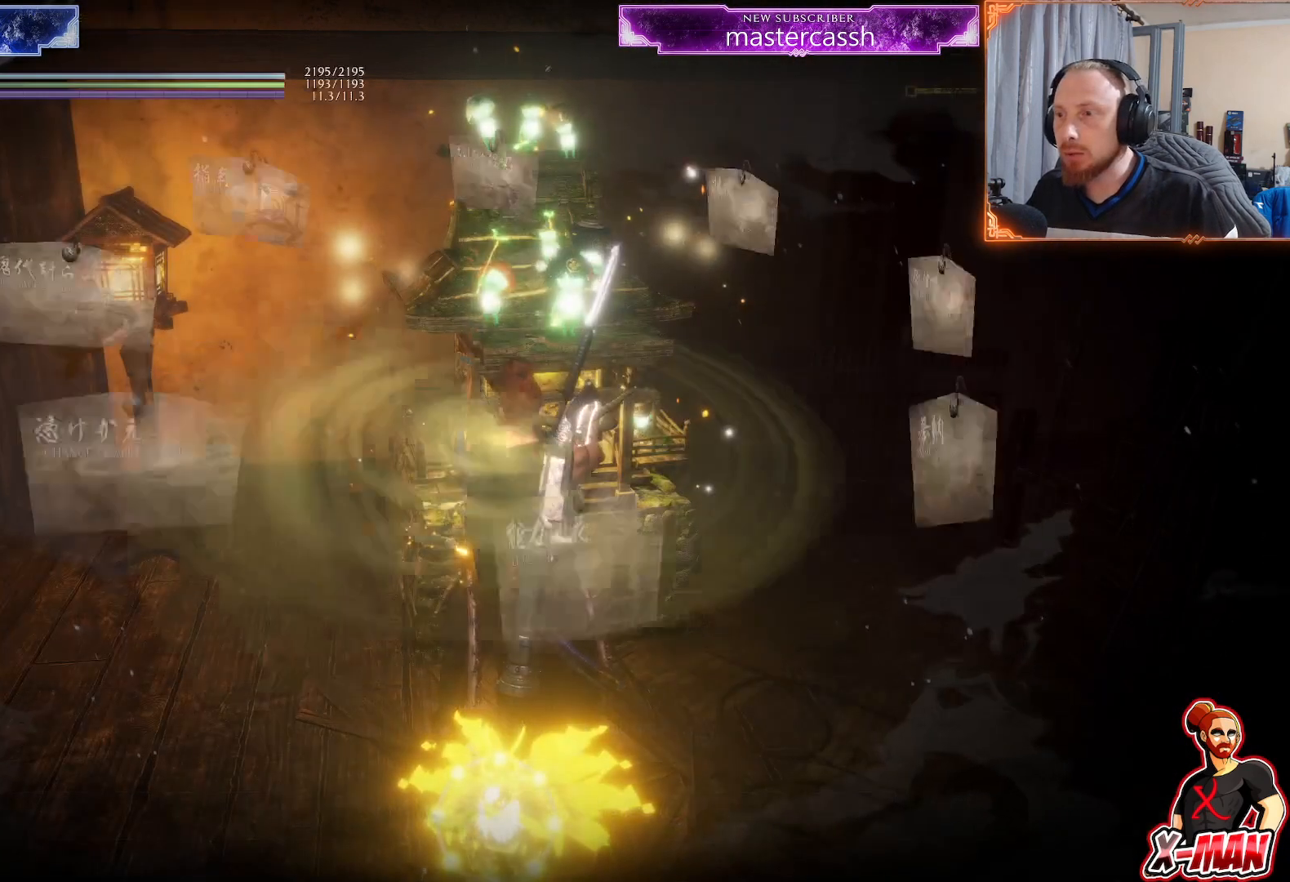
{"buttons": ["CIRCLE"], "left_stick": "center", "right_stick": "center", "events": [[100, "right_stick", "center"], [467, "CIRCLE", "down"]]}
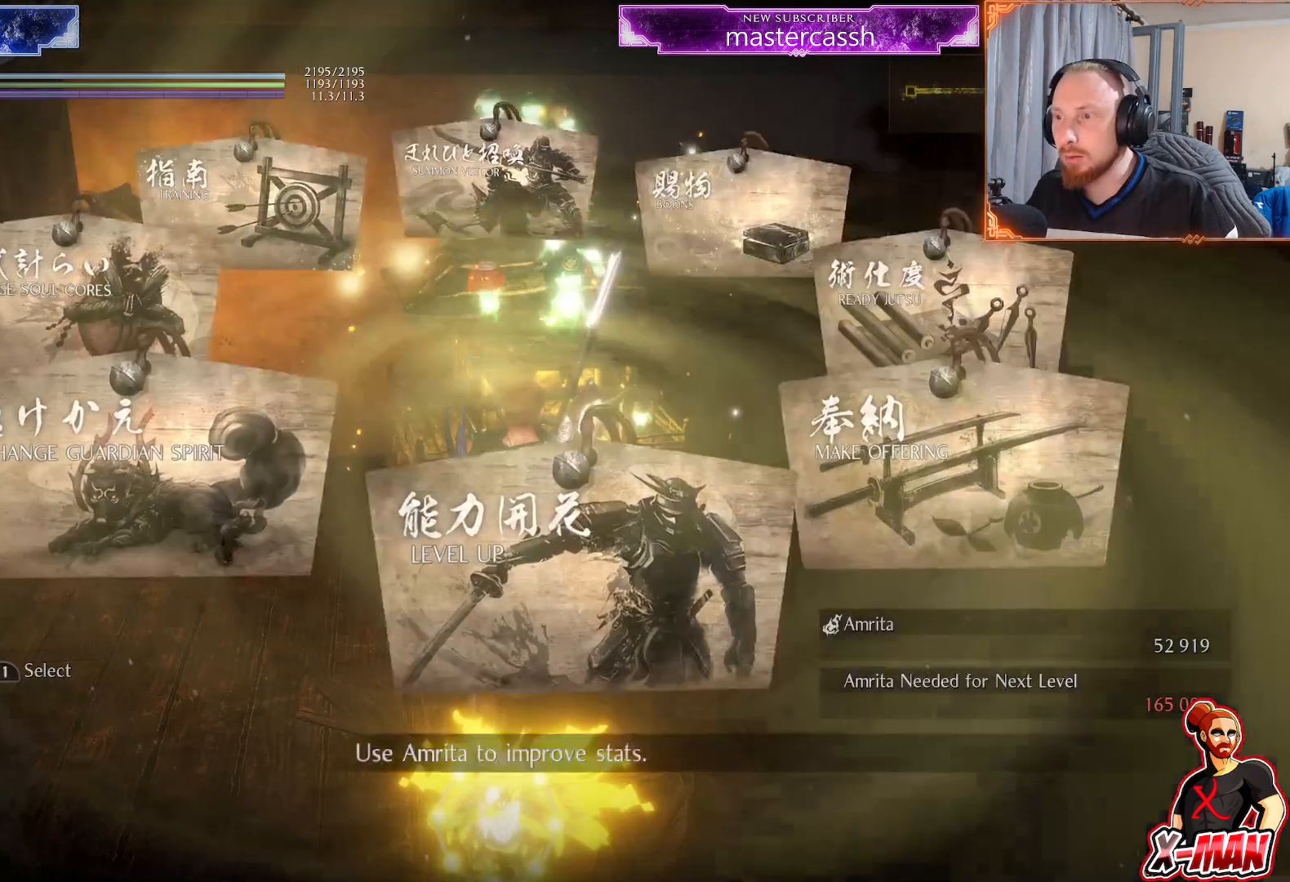
{"buttons": [], "left_stick": "center", "right_stick": "up-right", "events": [[83, "CIRCLE", "up"], [367, "right_stick", "up-right"]]}
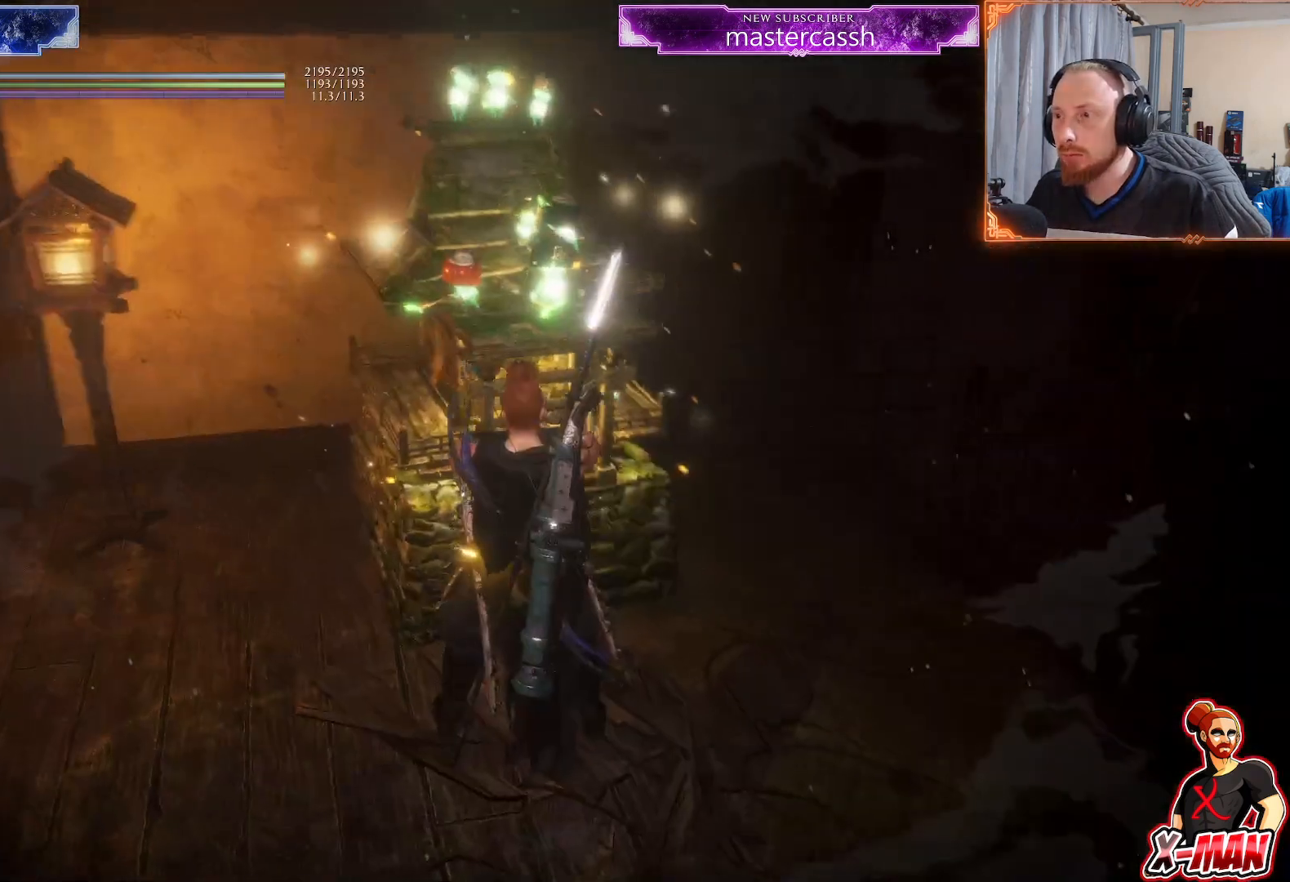
{"buttons": [], "left_stick": "center", "right_stick": "center", "events": [[33, "right_stick", "center"], [83, "left_stick", "up-right"], [200, "left_stick", "up"], [233, "right_stick", "up-left"], [300, "left_stick", "center"], [350, "right_stick", "center"]]}
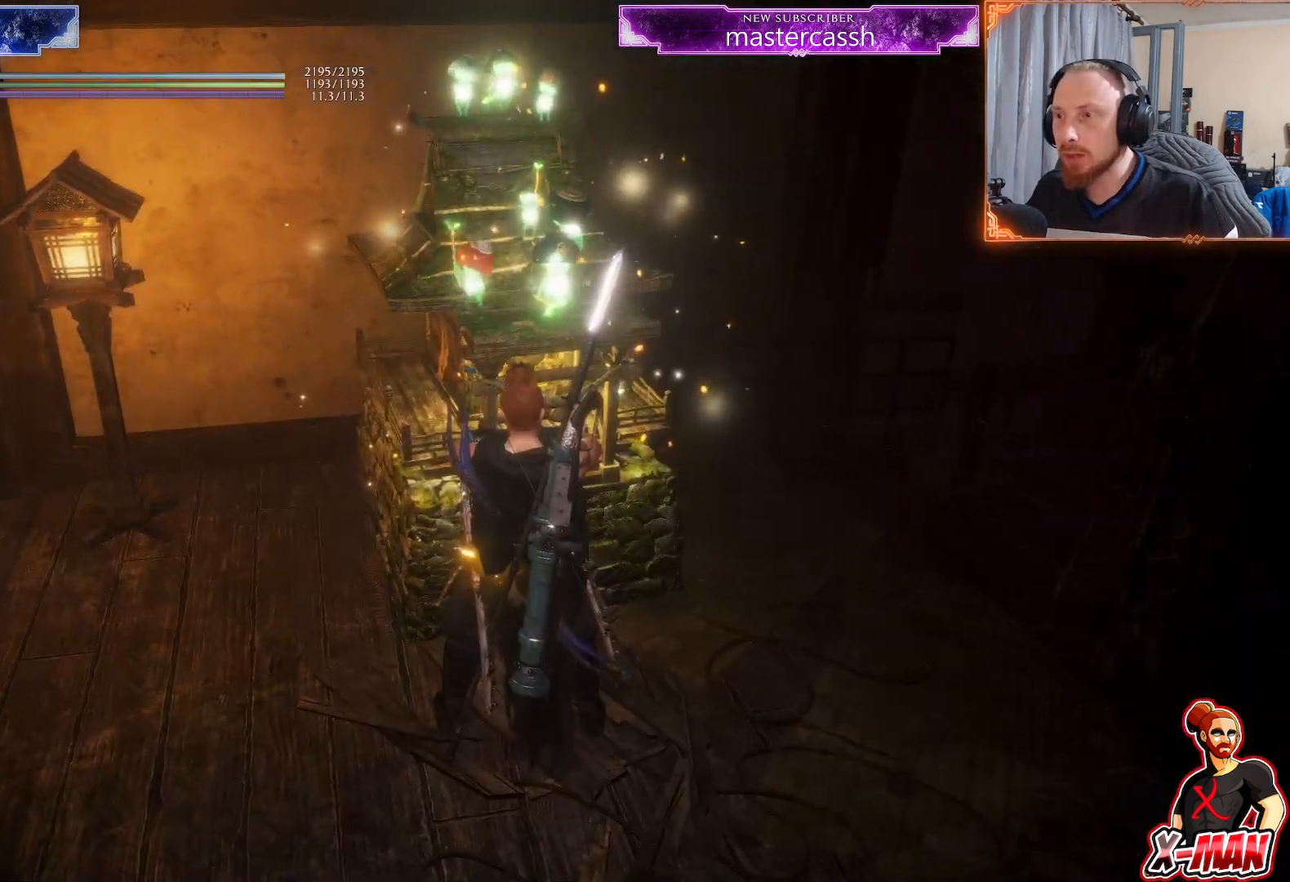
{"buttons": [], "left_stick": "down", "right_stick": "center", "events": [[50, "left_stick", "up-right"], [167, "left_stick", "center"], [333, "left_stick", "down"], [333, "right_stick", "left"], [400, "right_stick", "center"]]}
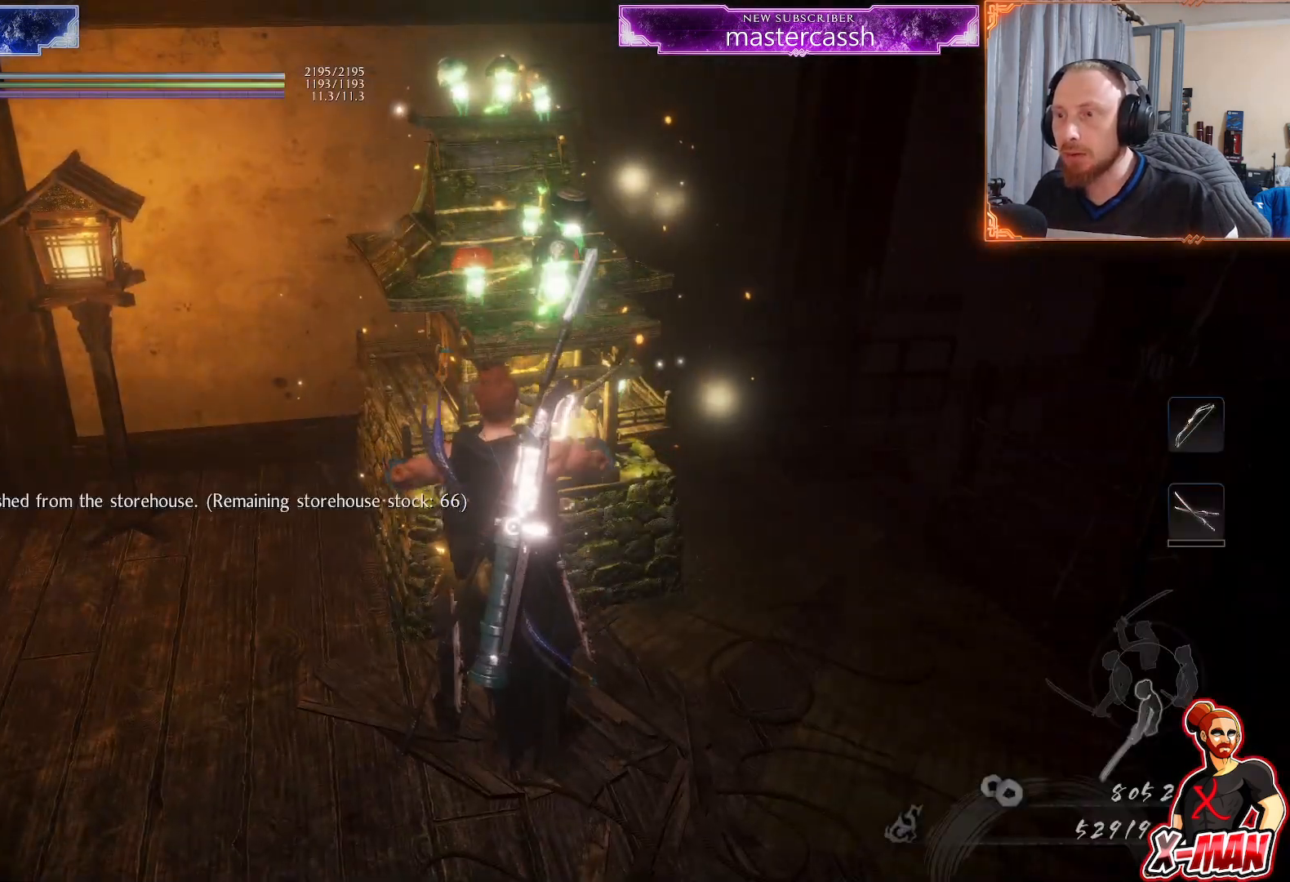
{"buttons": [], "left_stick": "center", "right_stick": "center", "events": [[167, "left_stick", "center"]]}
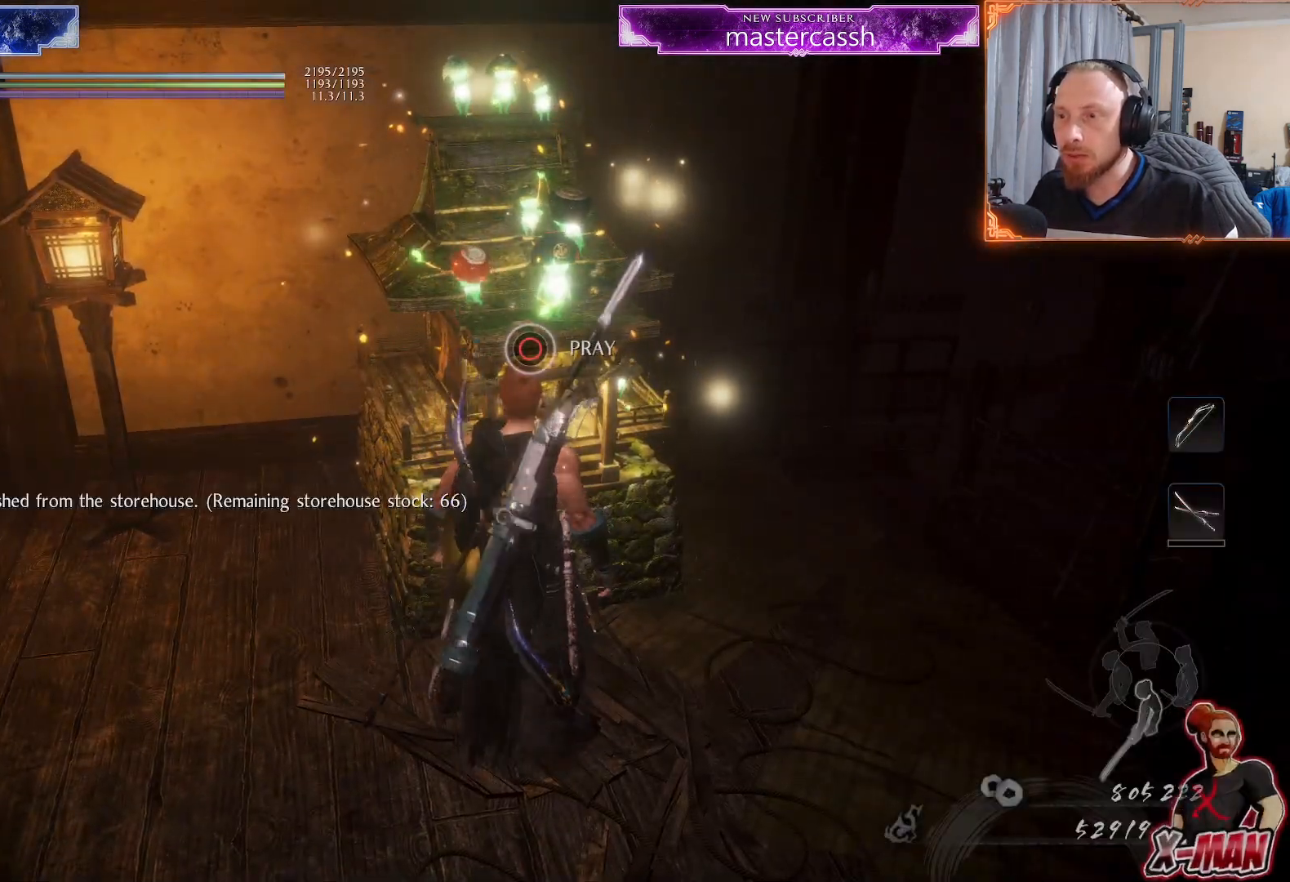
{"buttons": [], "left_stick": "center", "right_stick": "center", "events": []}
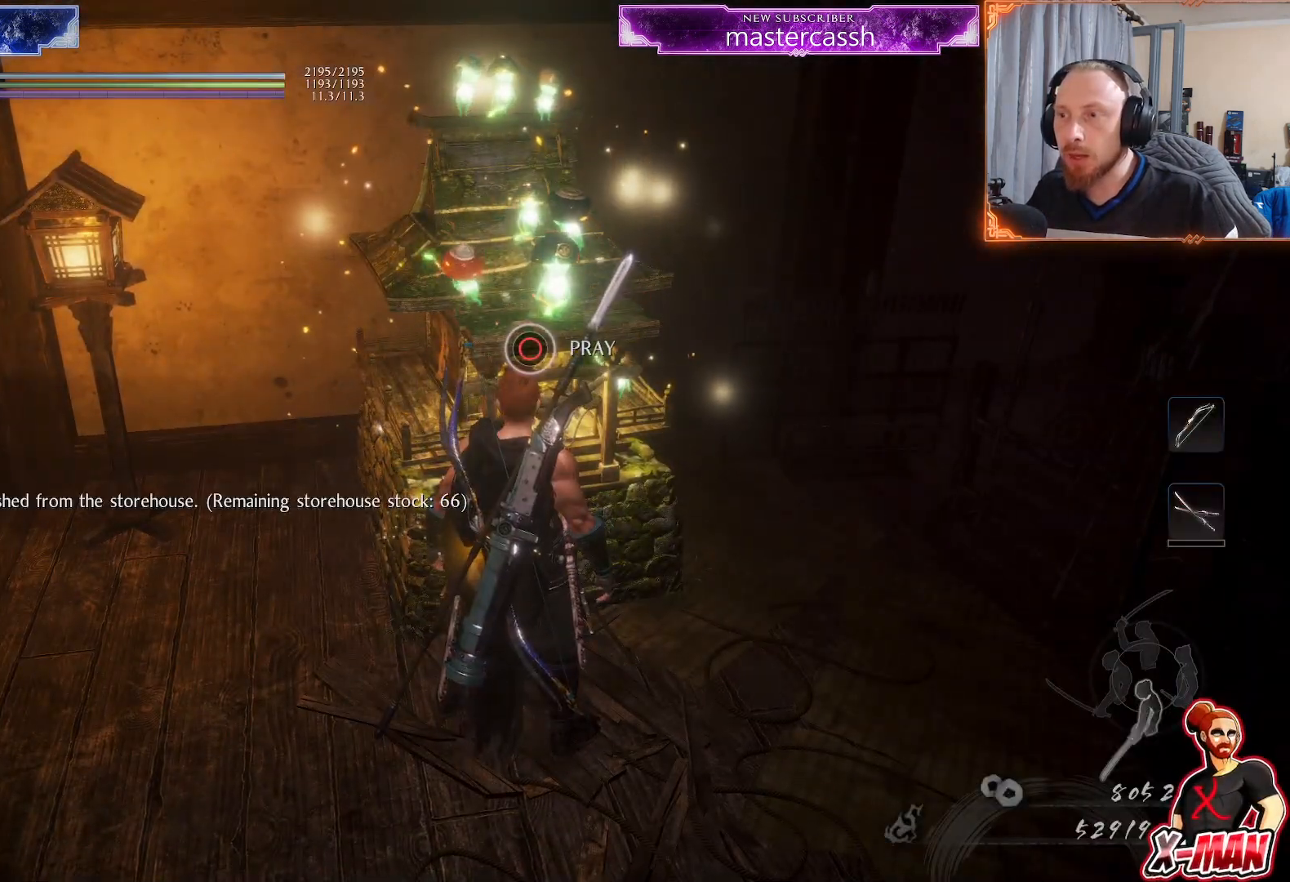
{"buttons": [], "left_stick": "center", "right_stick": "center", "events": []}
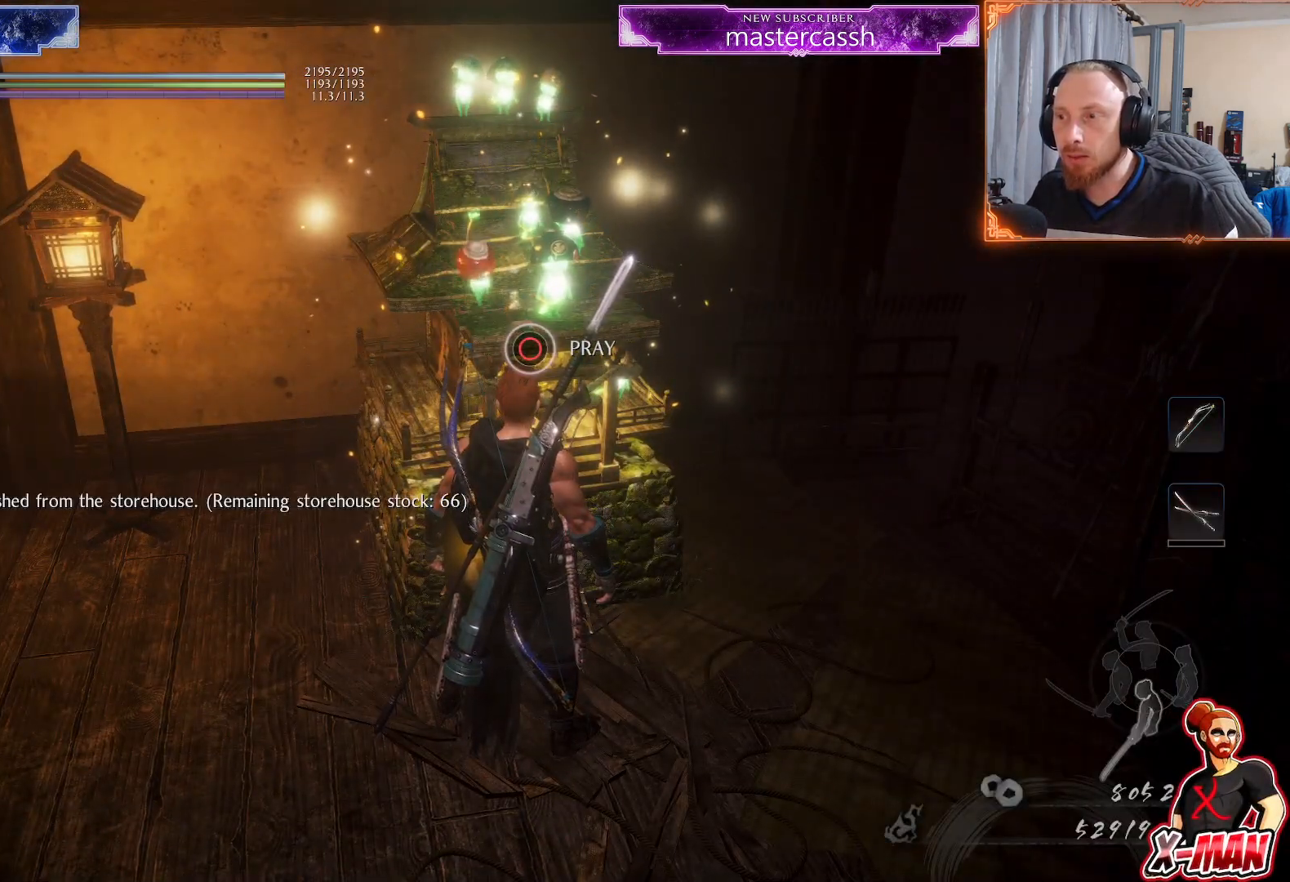
{"buttons": [], "left_stick": "center", "right_stick": "center", "events": []}
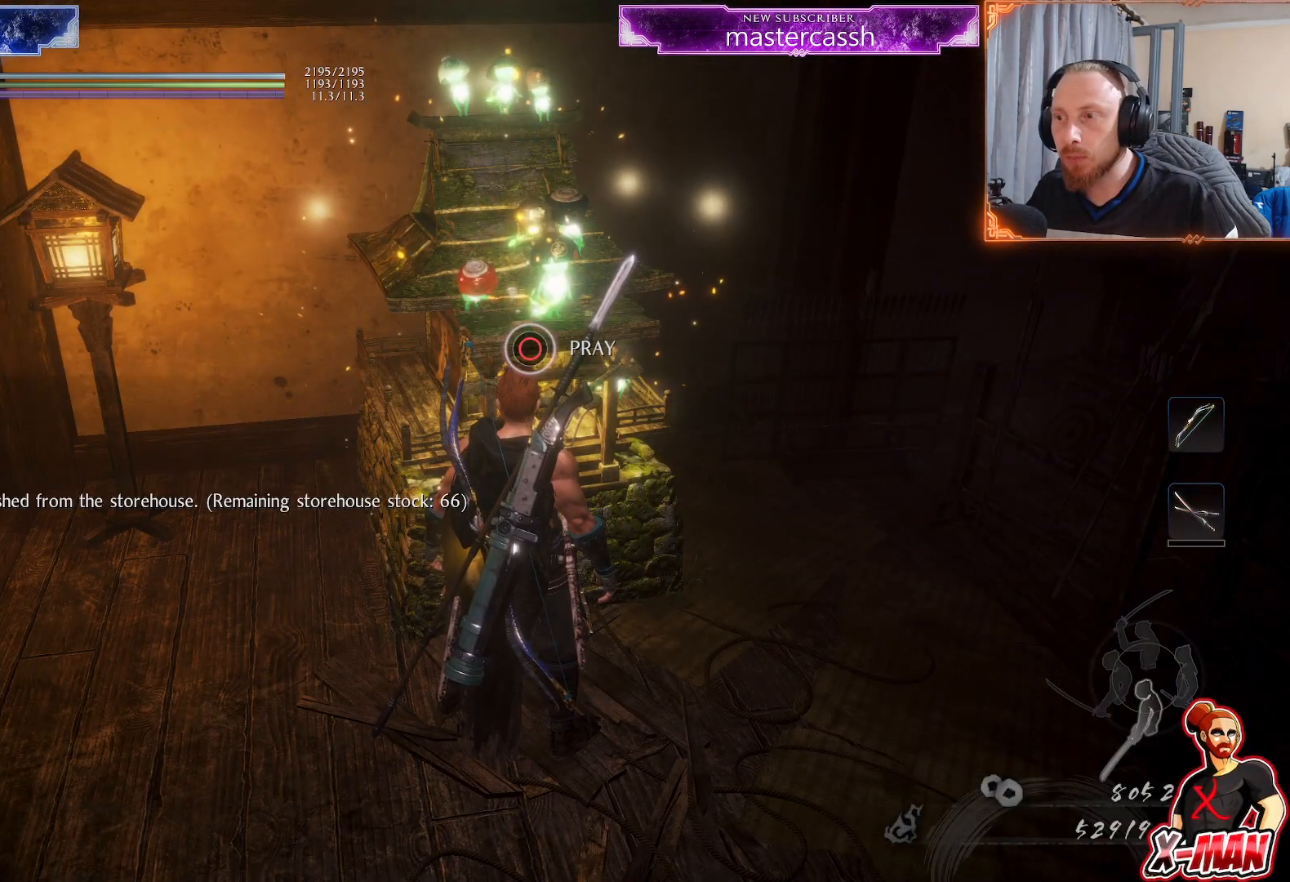
{"buttons": [], "left_stick": "center", "right_stick": "center", "events": []}
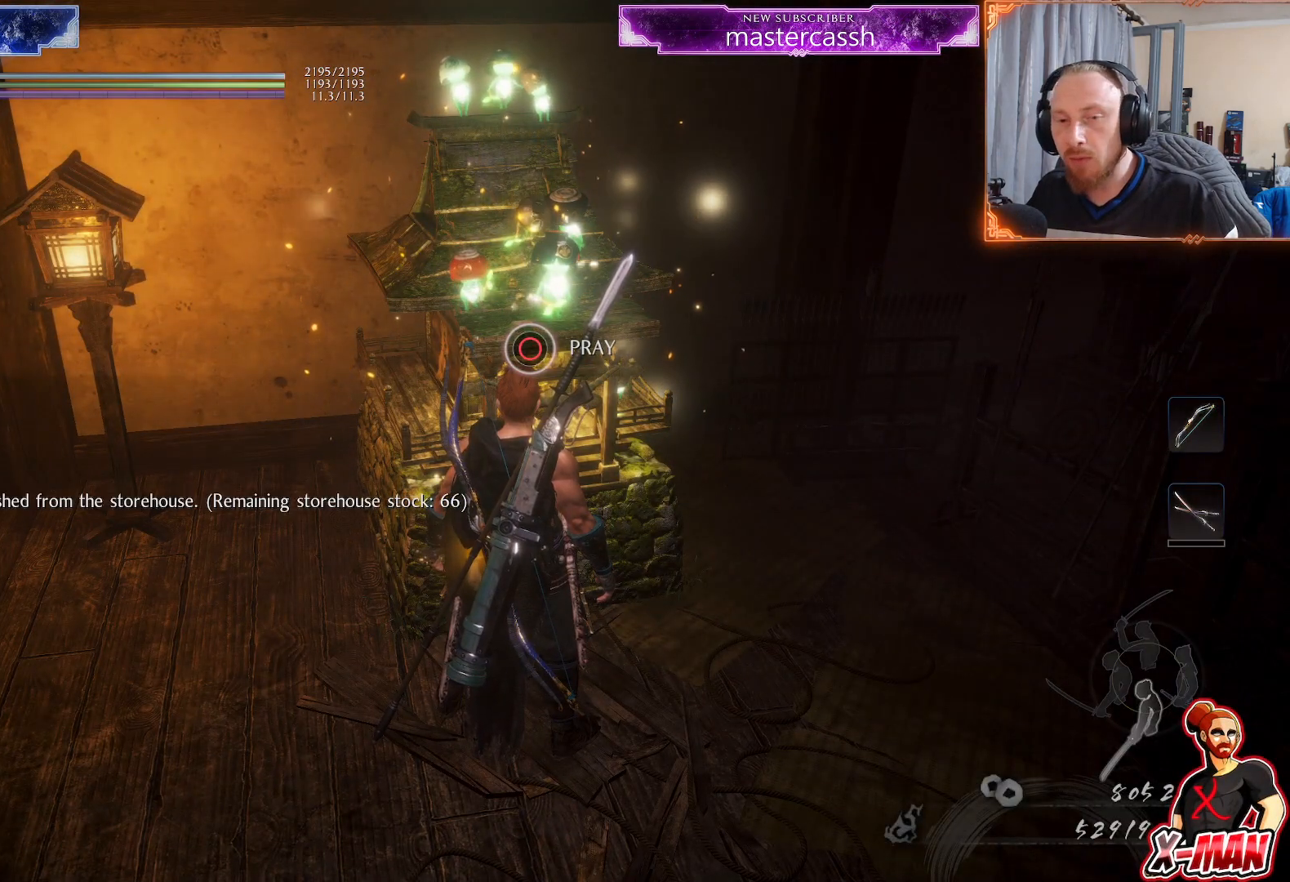
{"buttons": ["CIRCLE"], "left_stick": "center", "right_stick": "center", "events": [[150, "CIRCLE", "down"]]}
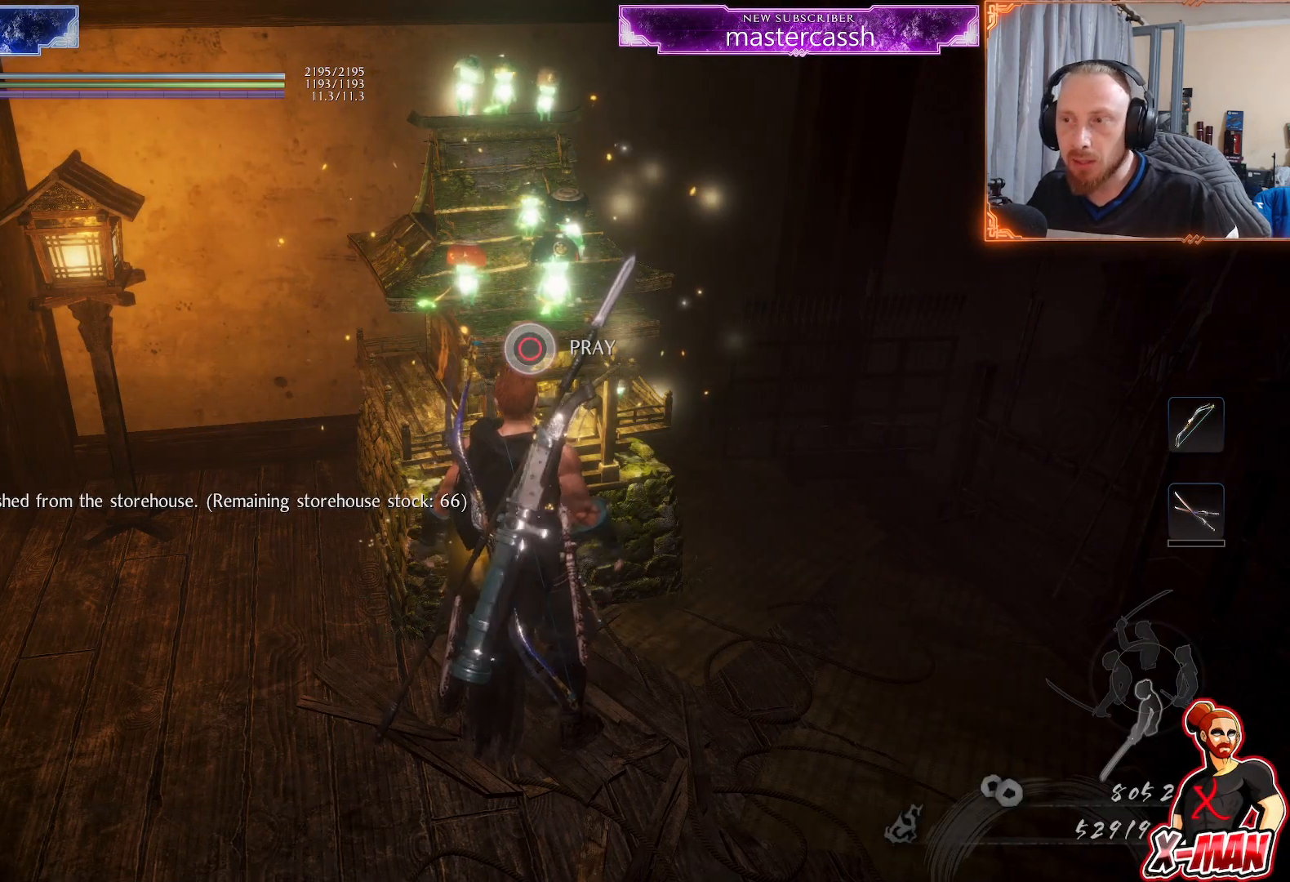
{"buttons": [], "left_stick": "center", "right_stick": "center", "events": [[167, "CIRCLE", "up"]]}